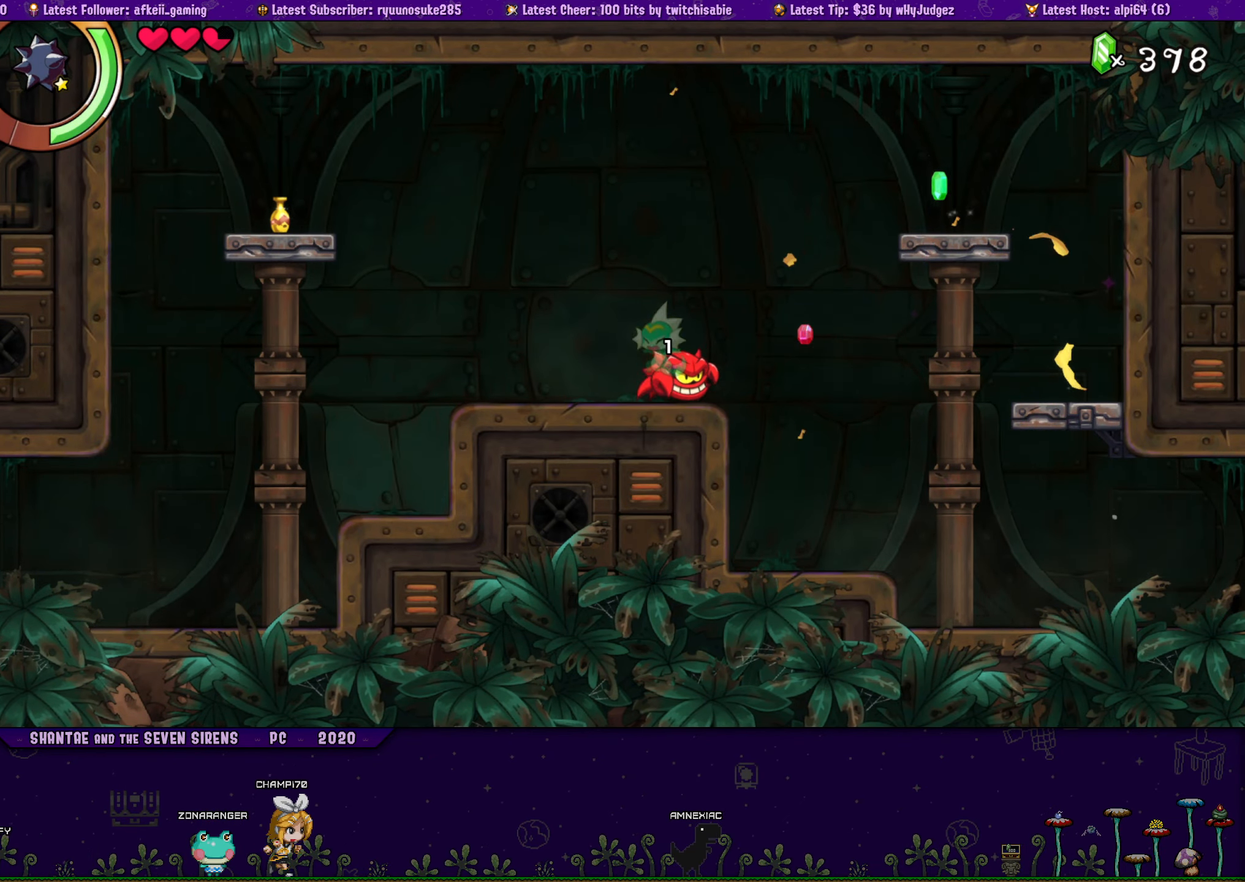
Gameplay with a controller (PlayStation layout); each line is a JSON object with the inputs held at the frame after it. "button_events" lists button changes between this image and that frame as [ms after this image, input, new state], when the widget could be followed in between (sticks are given only as held states). Not read: L1 L2 L3 R1 R2 R3 TOUCHPAD left_stick right_stick.
{"buttons": ["DPAD_LEFT"], "button_events": [[350, "CROSS", "down"], [467, "CROSS", "up"]]}
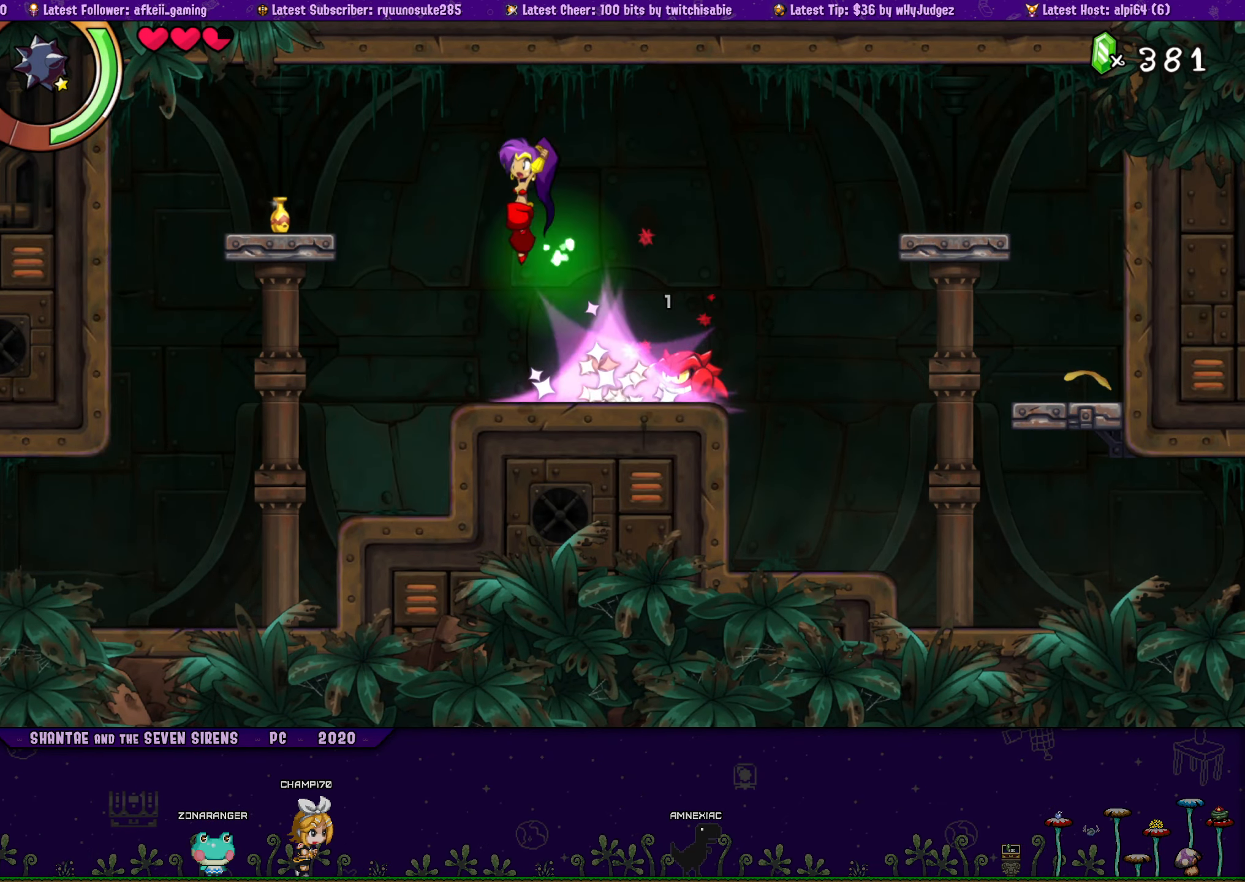
{"buttons": [], "button_events": [[484, "DPAD_LEFT", "up"]]}
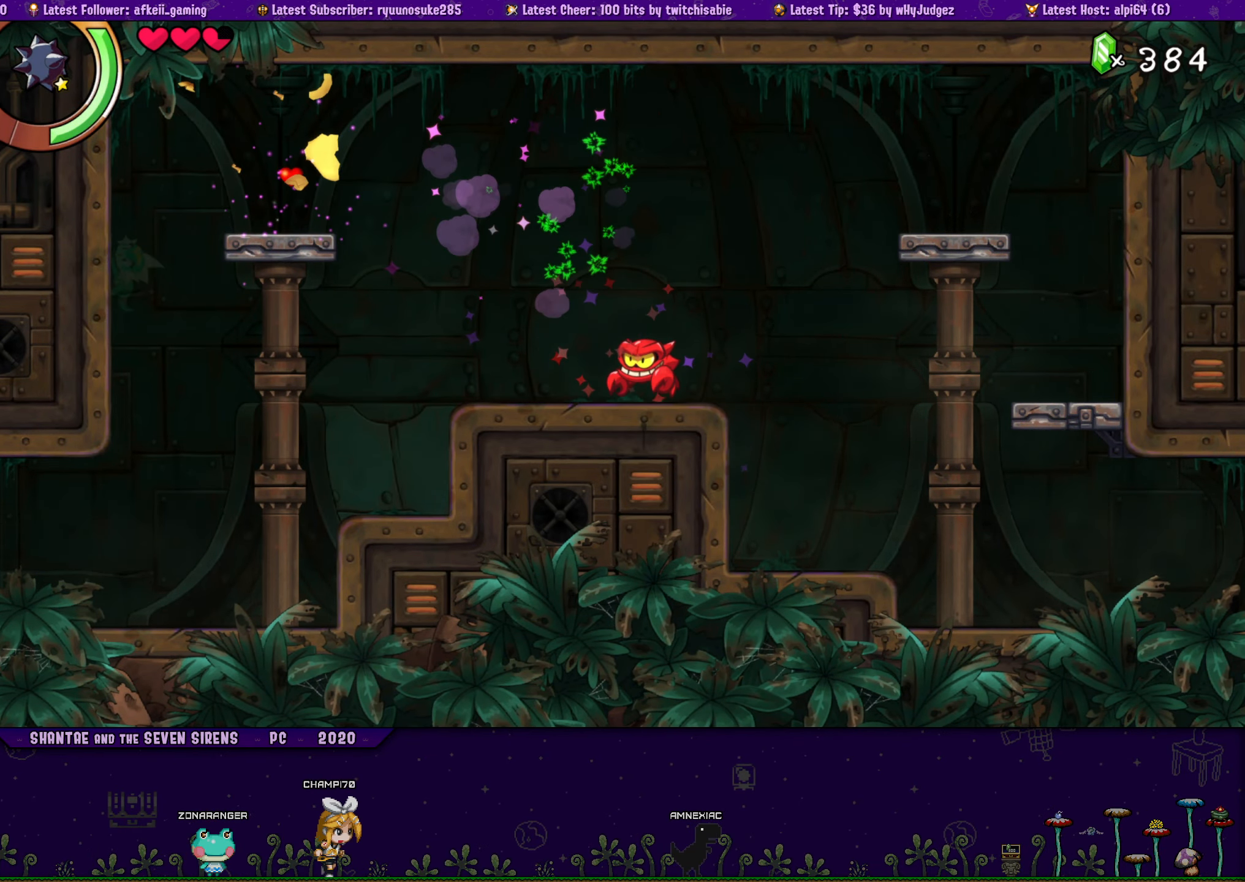
{"buttons": ["DPAD_DOWN"], "button_events": [[217, "DPAD_RIGHT", "down"], [317, "DPAD_DOWN", "down"], [334, "CROSS", "down"], [384, "CROSS", "up"], [467, "DPAD_RIGHT", "up"]]}
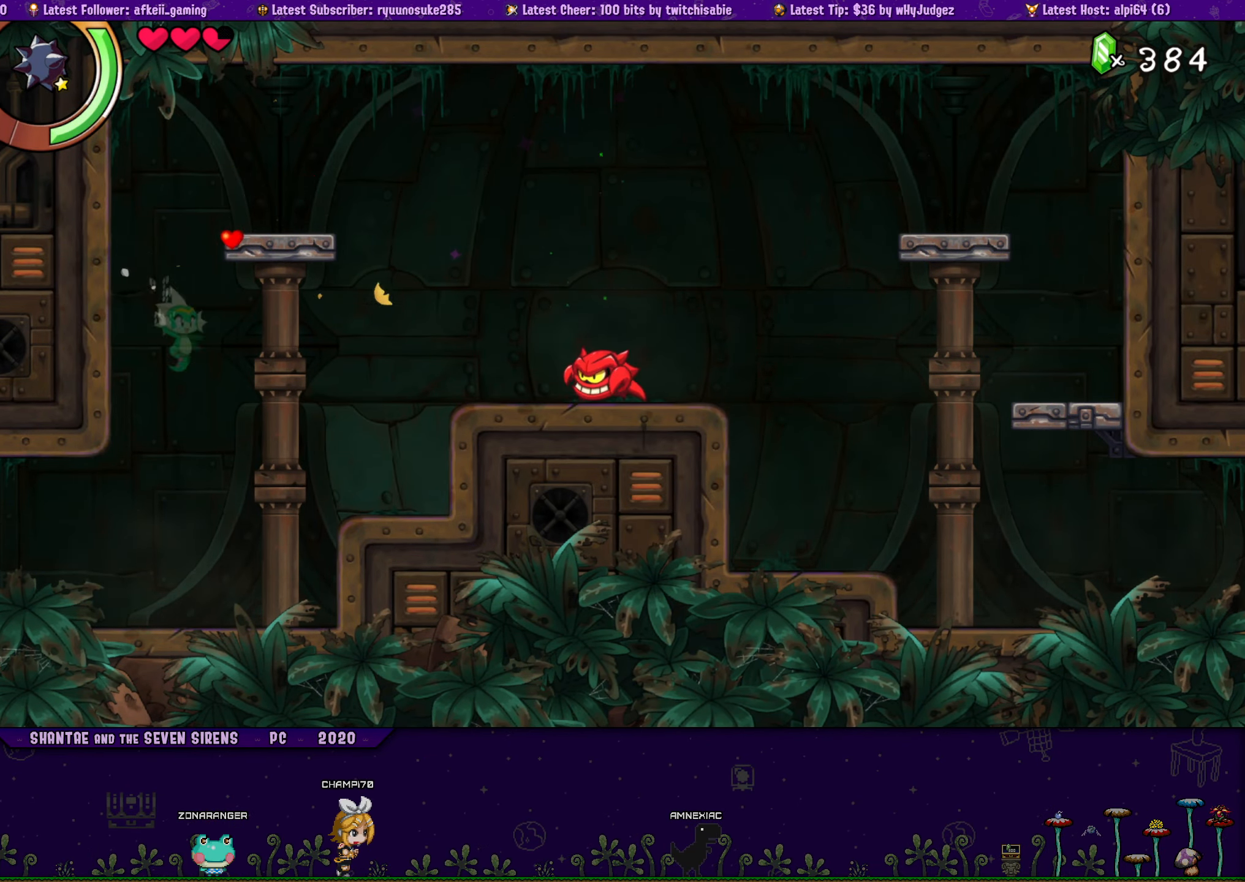
{"buttons": ["DPAD_LEFT"], "button_events": [[34, "DPAD_LEFT", "down"], [117, "DPAD_DOWN", "up"]]}
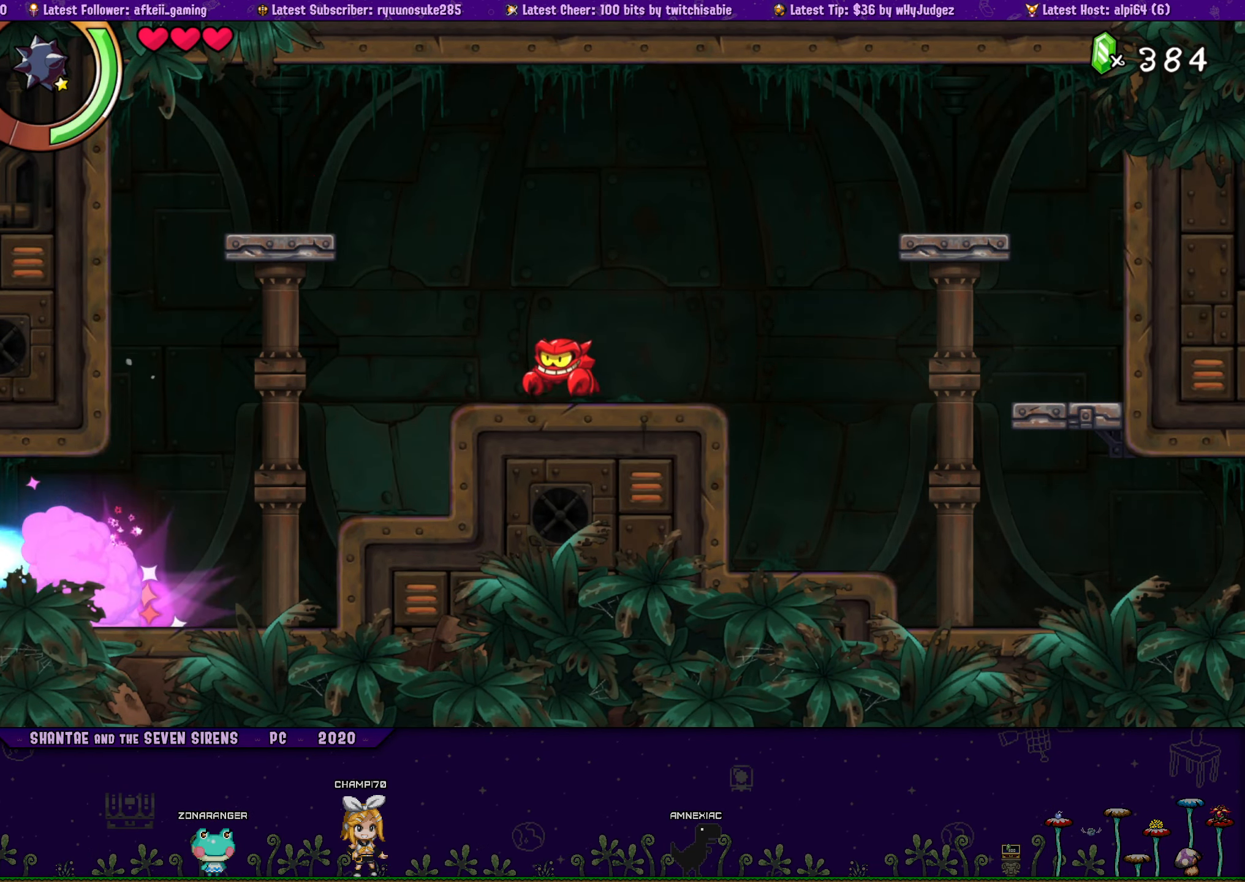
{"buttons": ["DPAD_LEFT"], "button_events": [[117, "DPAD_LEFT", "up"], [234, "DPAD_LEFT", "down"]]}
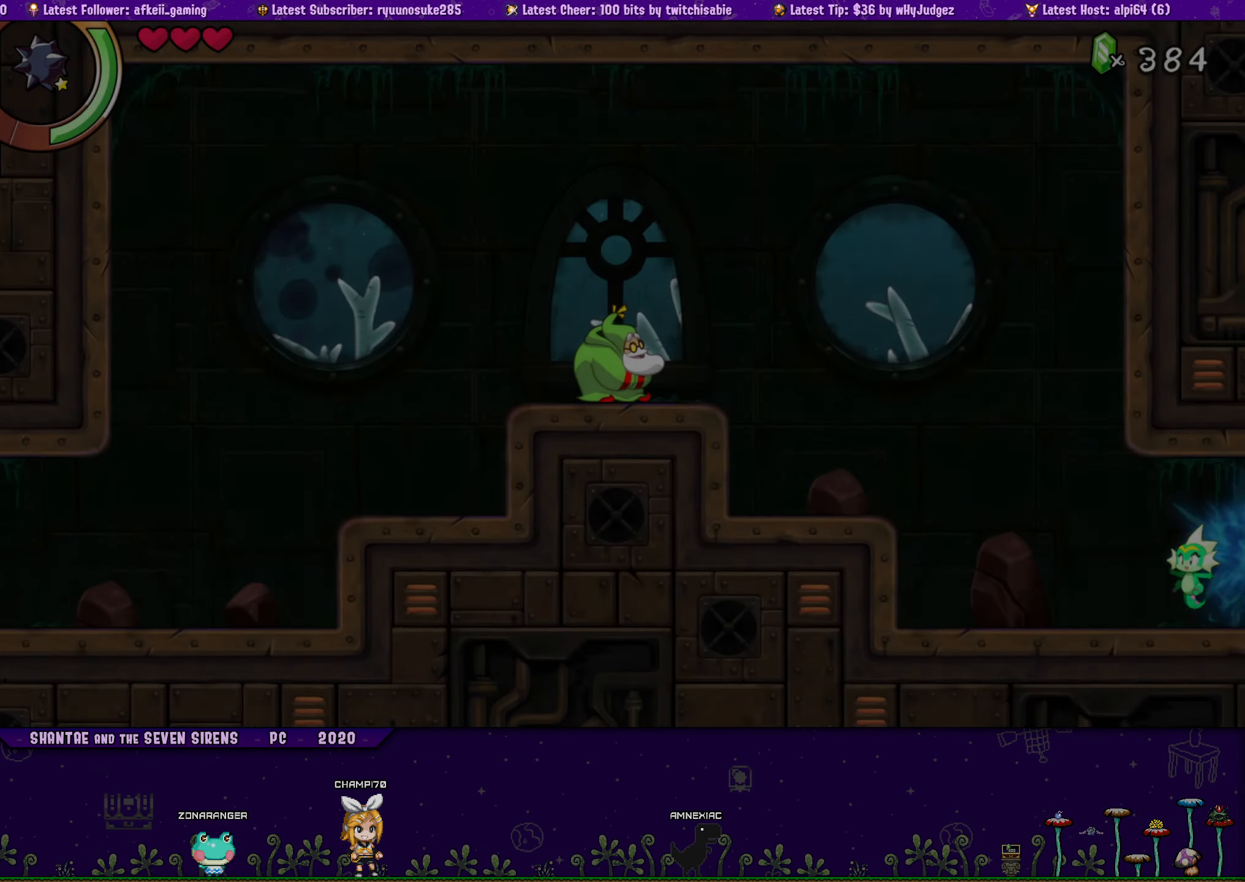
{"buttons": ["DPAD_UP", "DPAD_LEFT"], "button_events": [[500, "DPAD_UP", "down"]]}
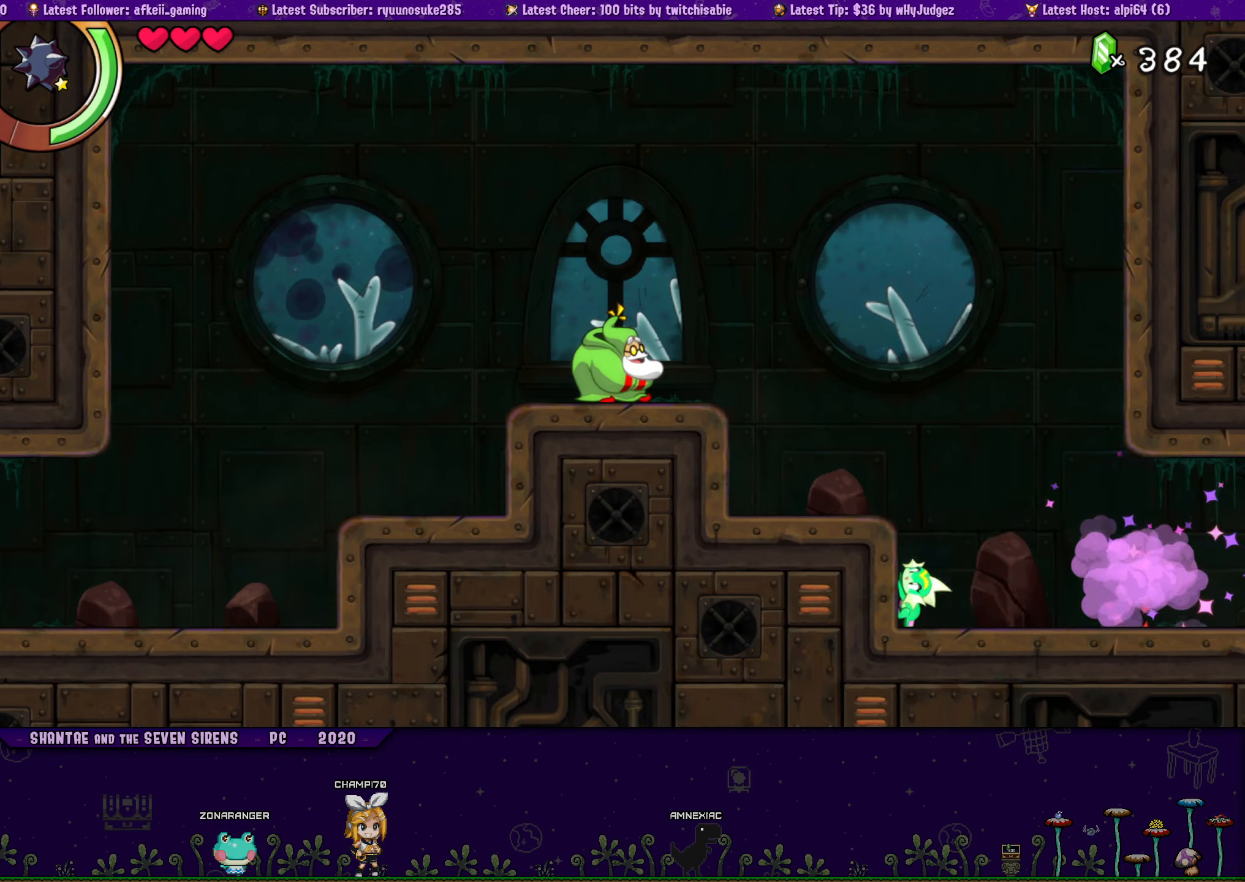
{"buttons": ["CROSS", "DPAD_LEFT"], "button_events": [[16, "CROSS", "down"], [300, "DPAD_UP", "up"]]}
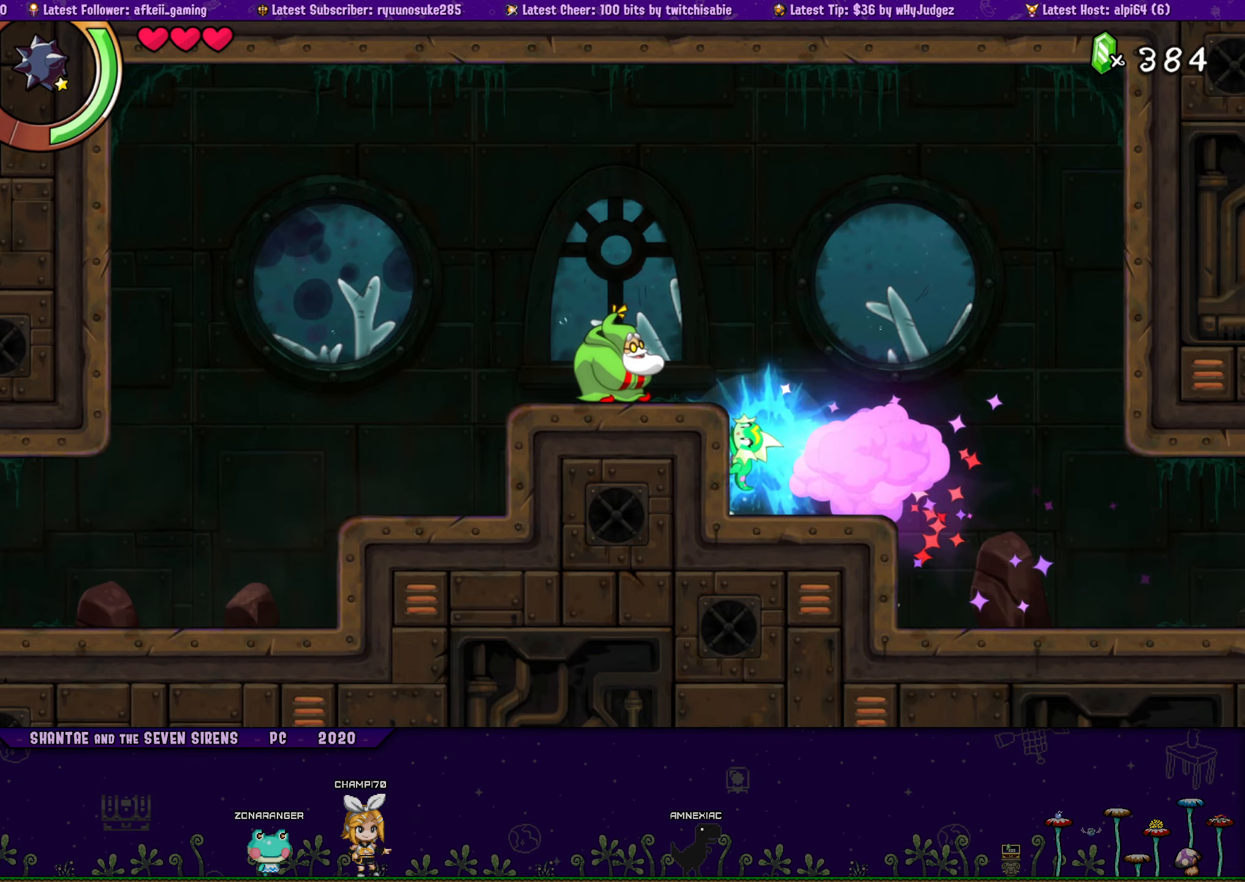
{"buttons": ["CROSS", "DPAD_LEFT"], "button_events": [[33, "DPAD_UP", "down"], [66, "CROSS", "up"], [116, "CROSS", "down"], [250, "DPAD_UP", "up"]]}
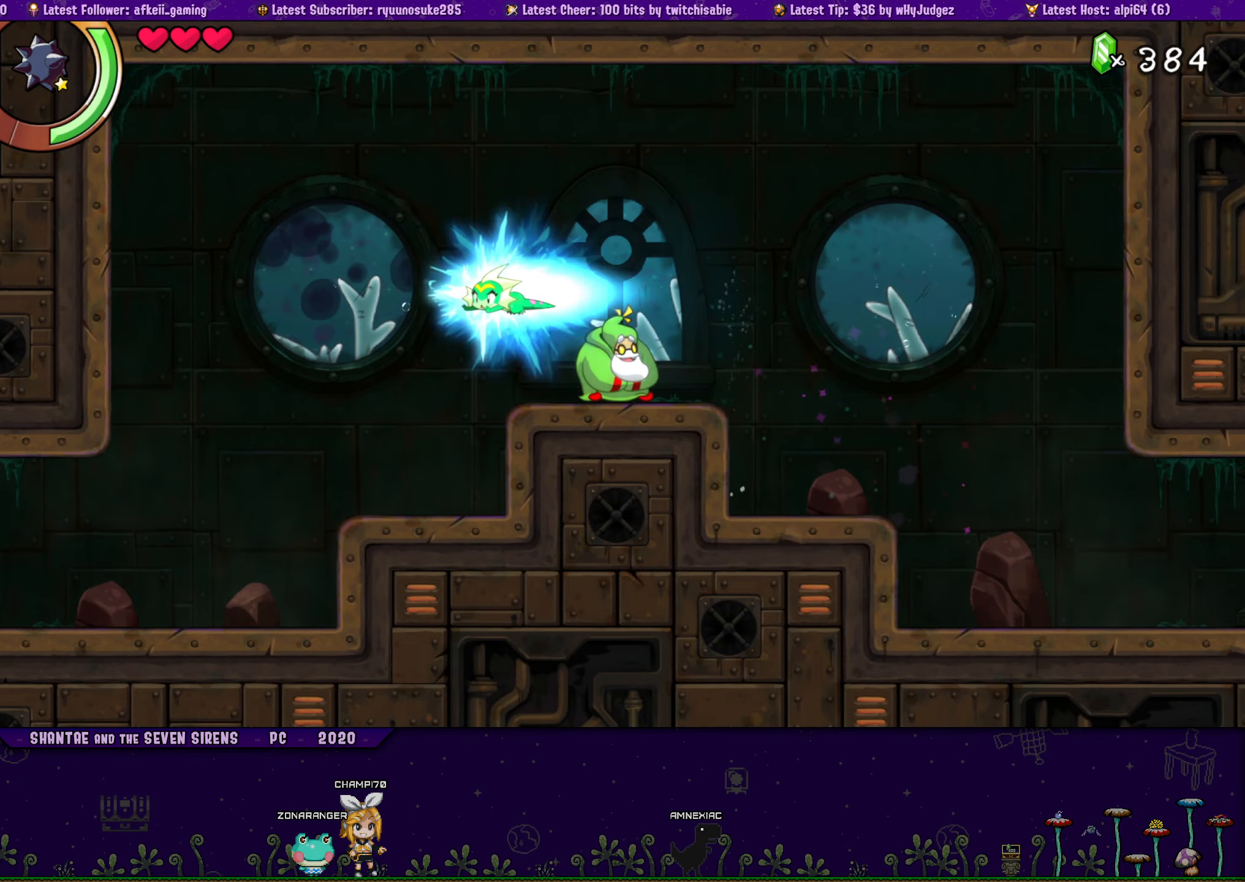
{"buttons": ["DPAD_LEFT"], "button_events": [[66, "CROSS", "up"]]}
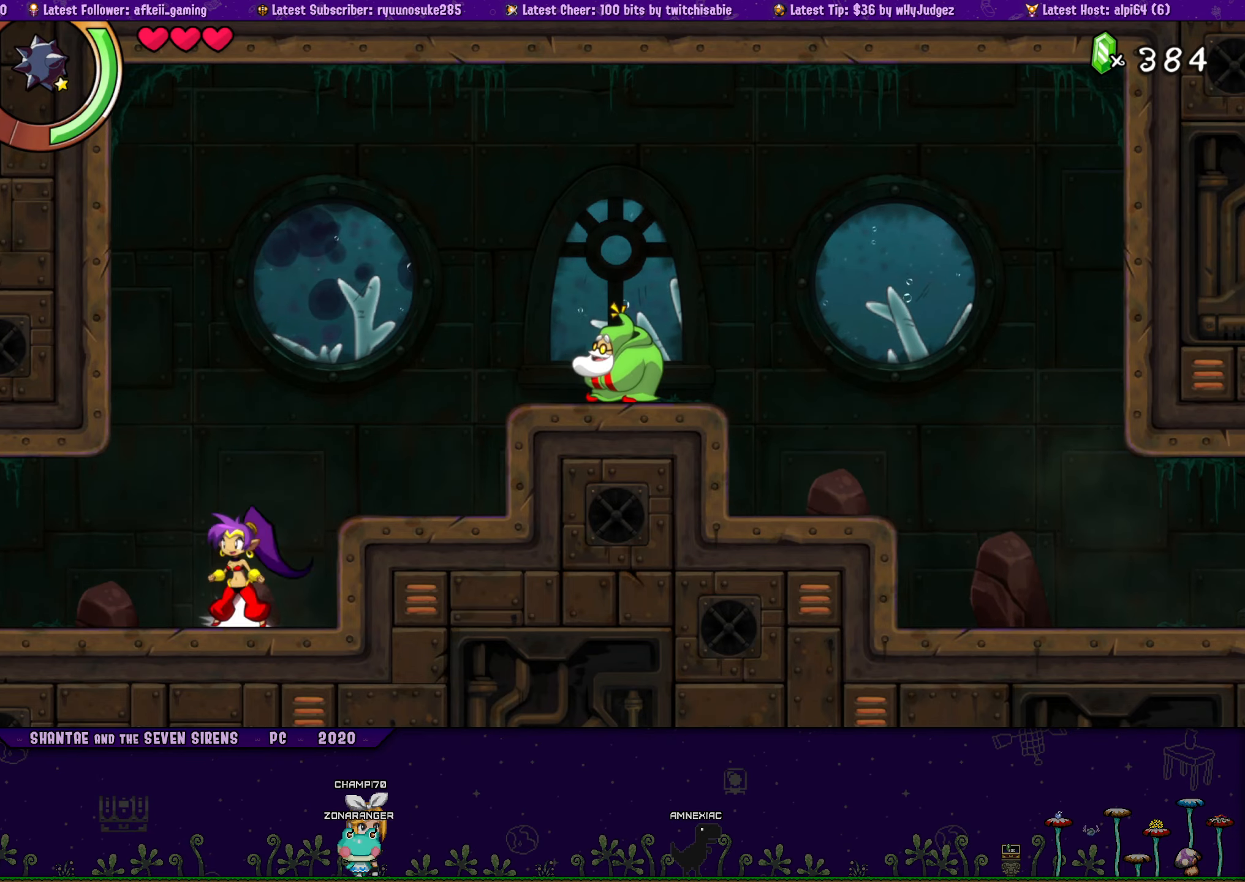
{"buttons": ["DPAD_LEFT"], "button_events": []}
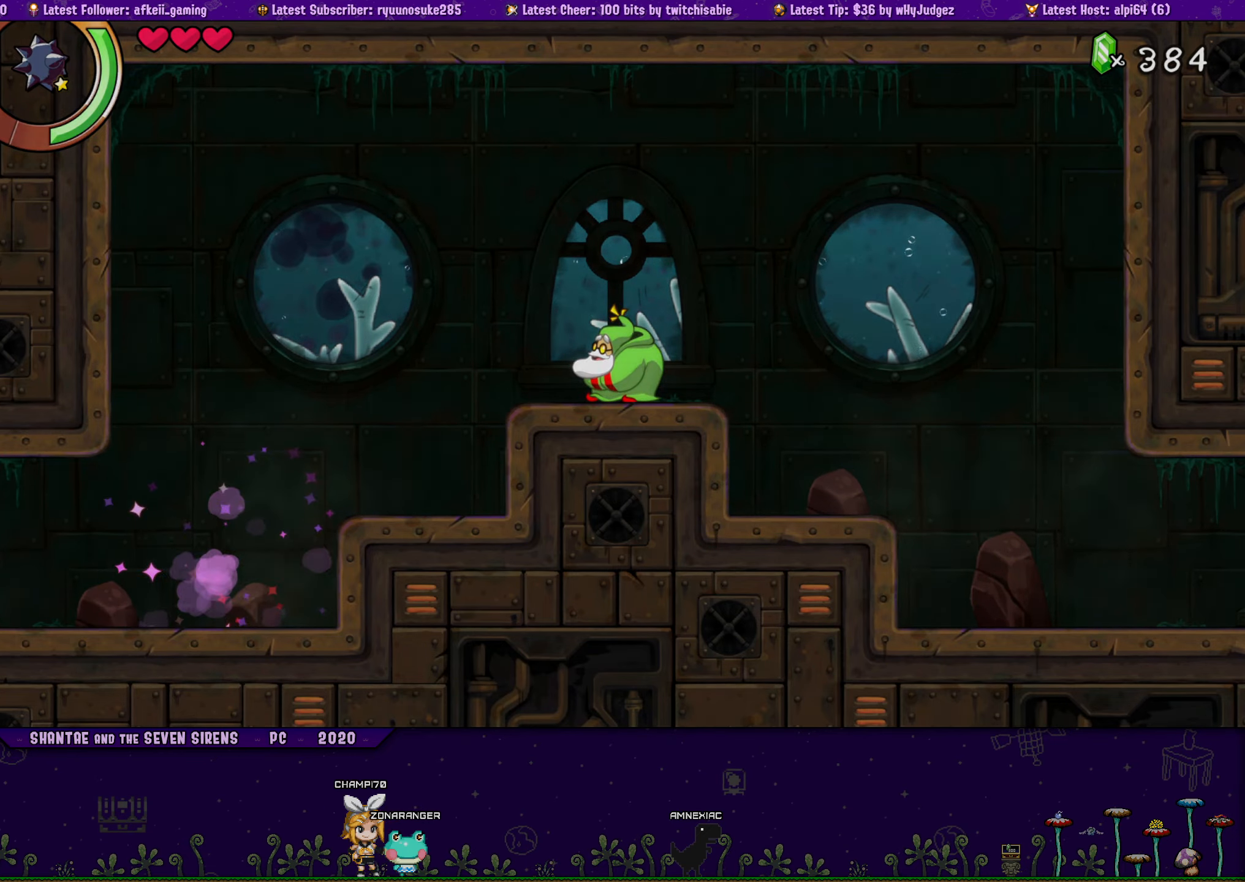
{"buttons": ["DPAD_LEFT"], "button_events": []}
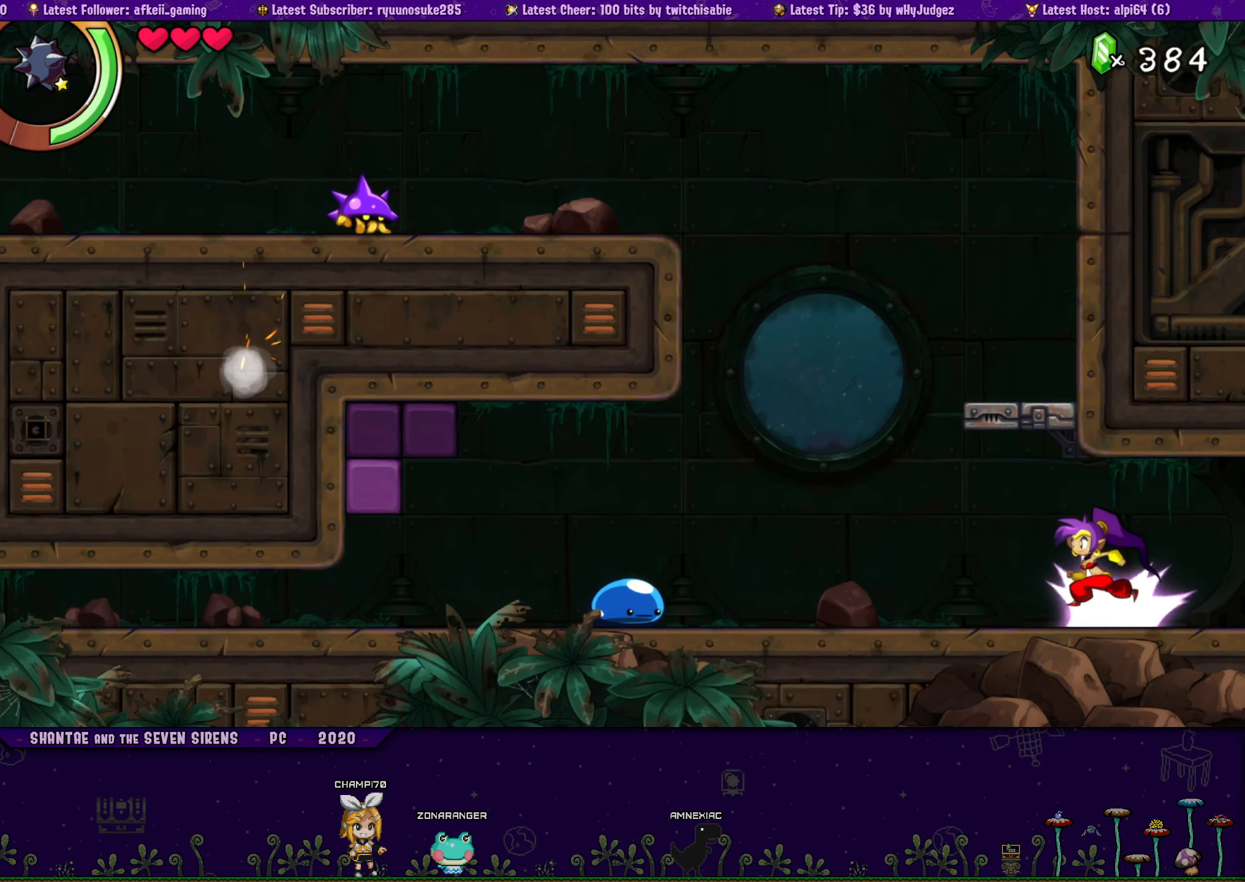
{"buttons": ["DPAD_DOWN", "DPAD_LEFT"], "button_events": [[383, "DPAD_DOWN", "down"]]}
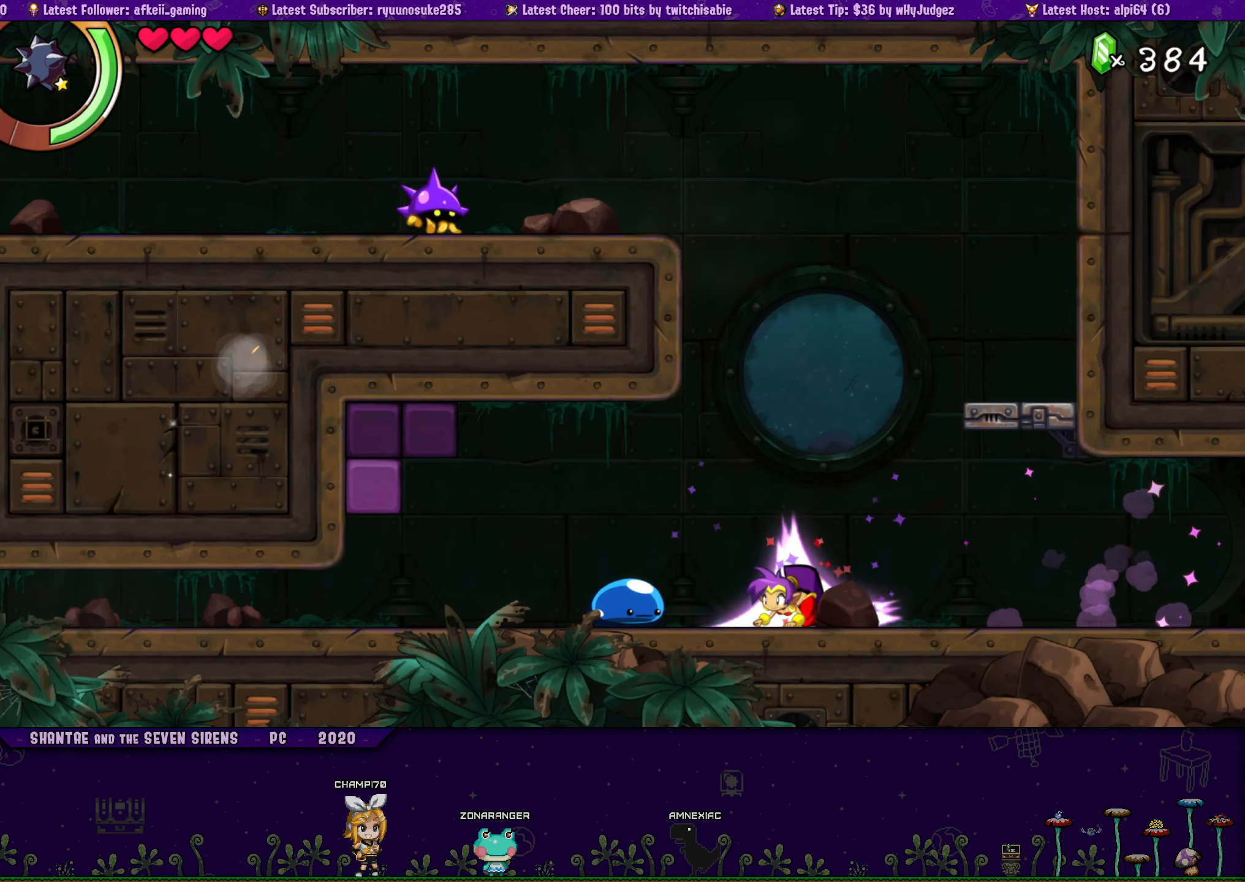
{"buttons": ["DPAD_DOWN", "DPAD_LEFT"], "button_events": [[216, "CIRCLE", "down"], [400, "CIRCLE", "up"]]}
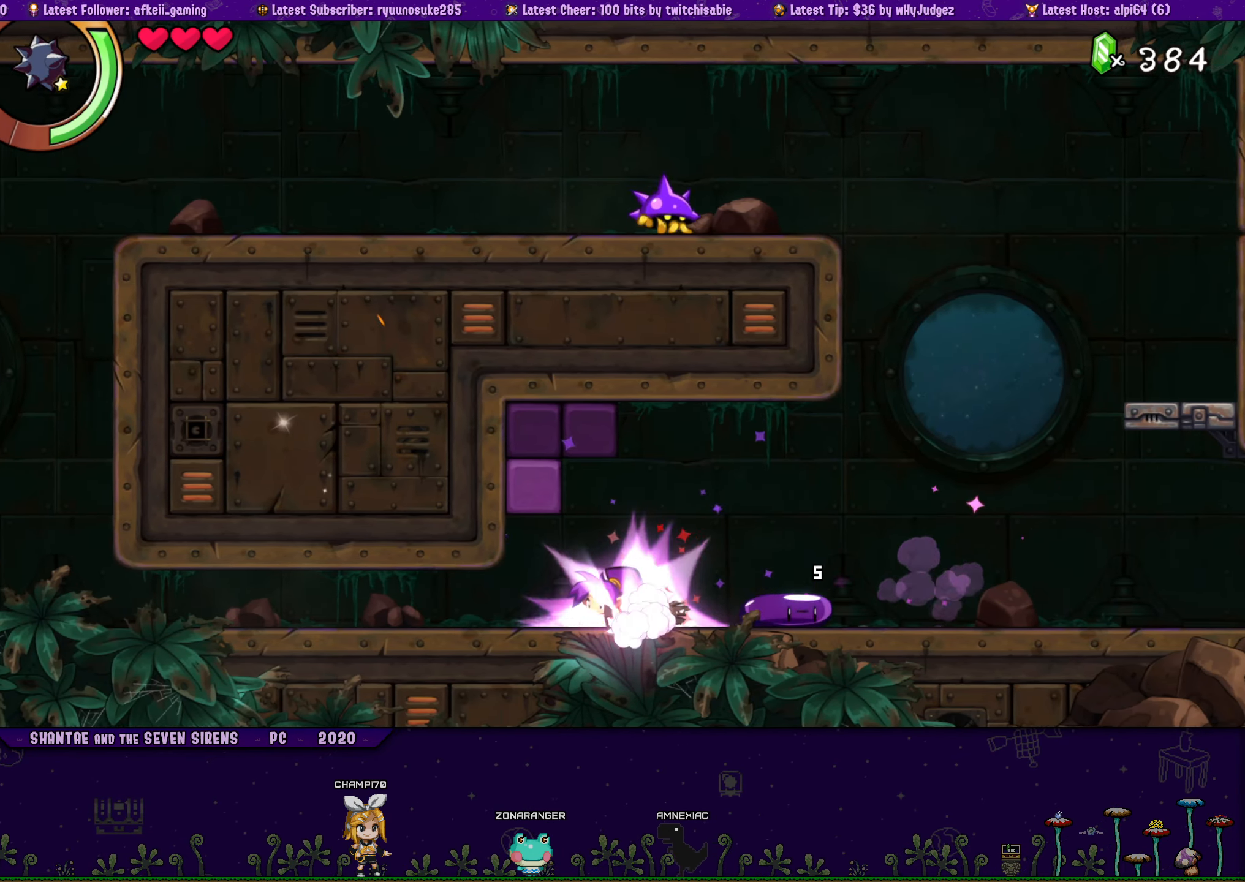
{"buttons": ["DPAD_DOWN", "DPAD_LEFT"], "button_events": []}
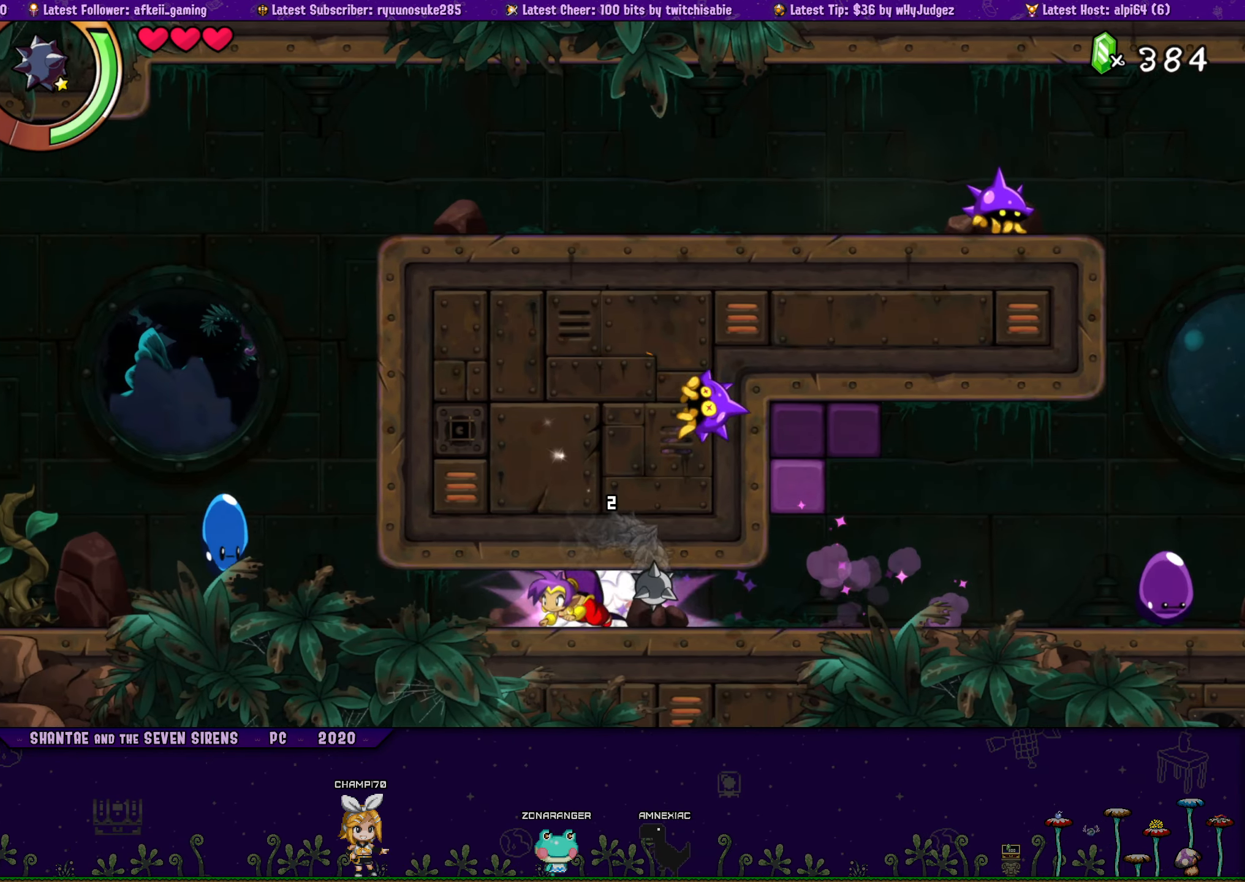
{"buttons": ["DPAD_DOWN", "DPAD_LEFT"], "button_events": []}
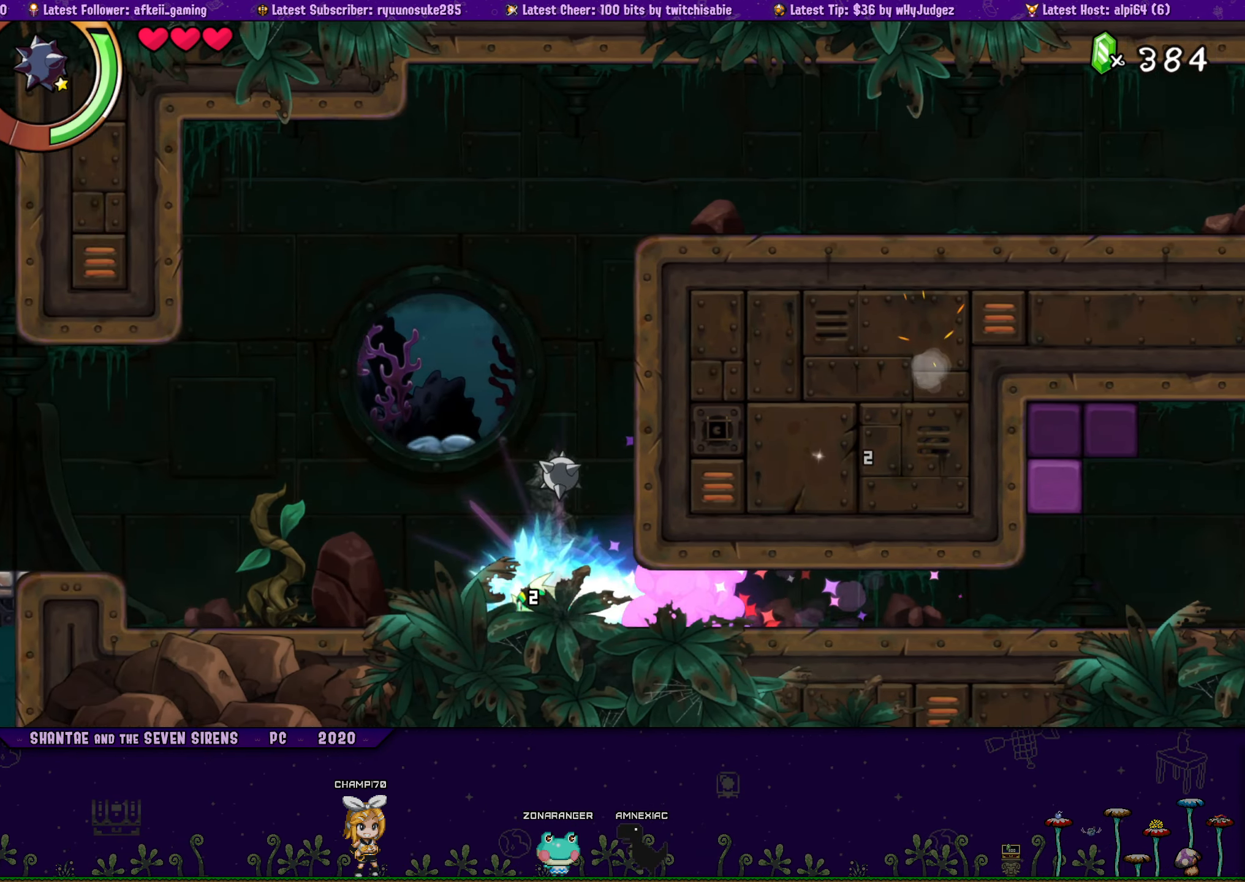
{"buttons": ["DPAD_LEFT"], "button_events": [[166, "DPAD_DOWN", "up"], [216, "CIRCLE", "down"], [350, "CIRCLE", "up"], [416, "CROSS", "down"], [483, "CROSS", "up"]]}
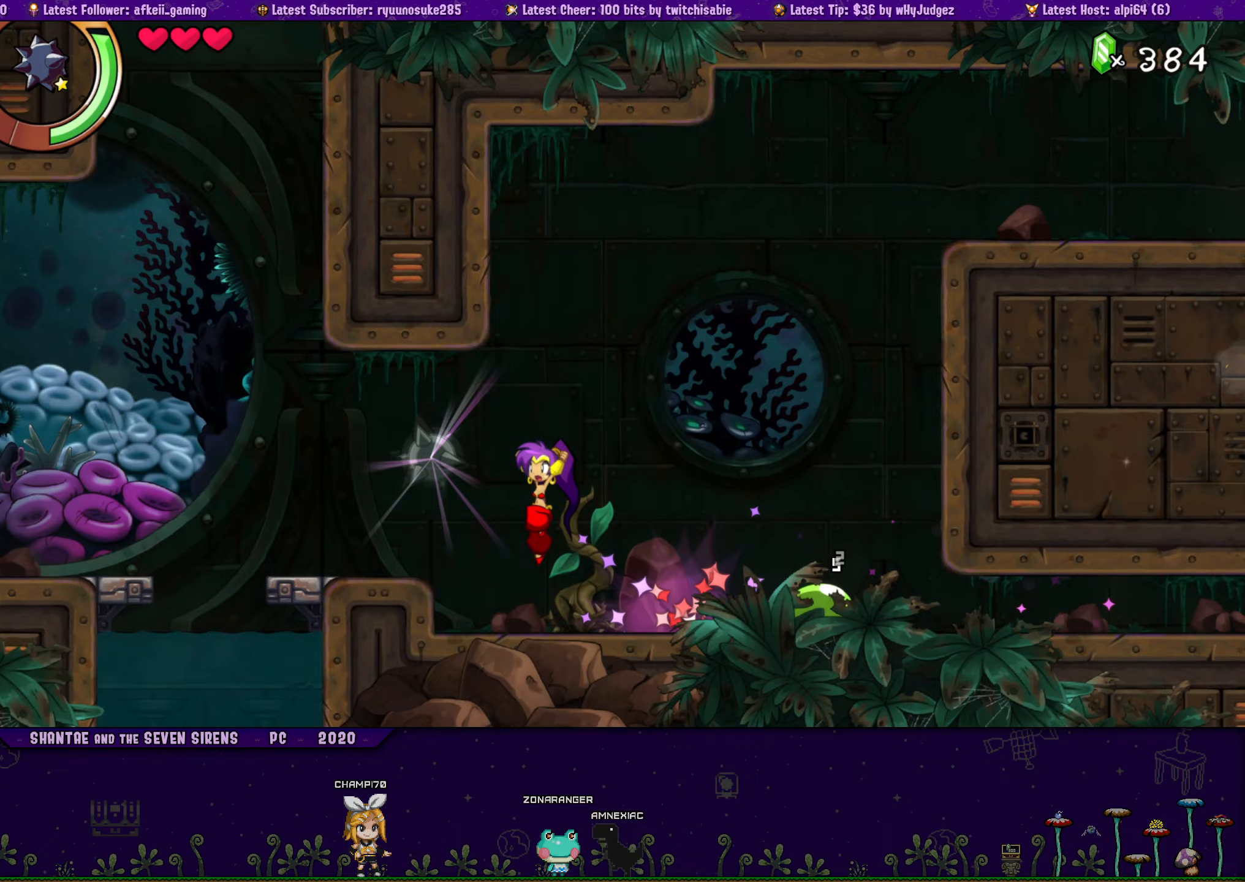
{"buttons": ["TRIANGLE"], "button_events": [[333, "DPAD_LEFT", "up"], [433, "TRIANGLE", "down"]]}
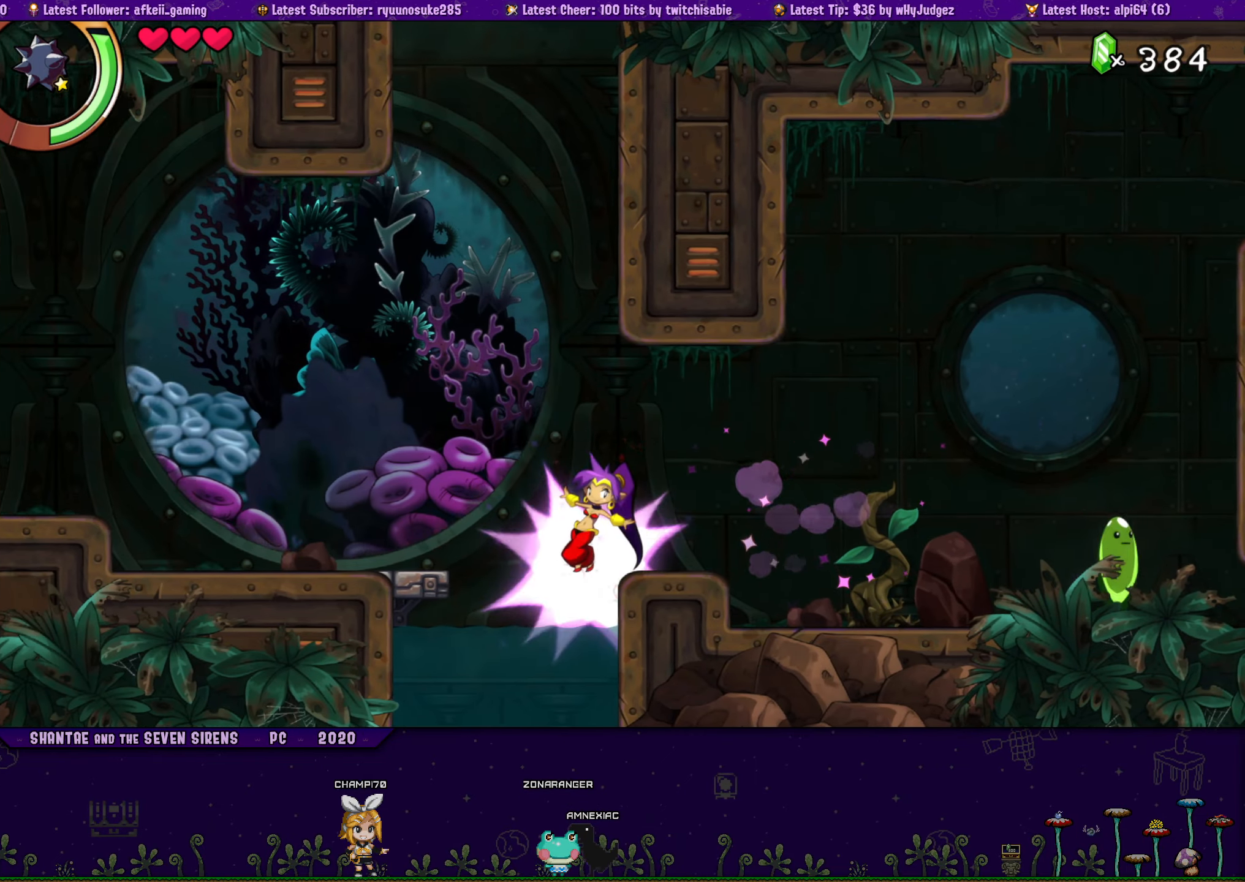
{"buttons": ["TRIANGLE"], "button_events": []}
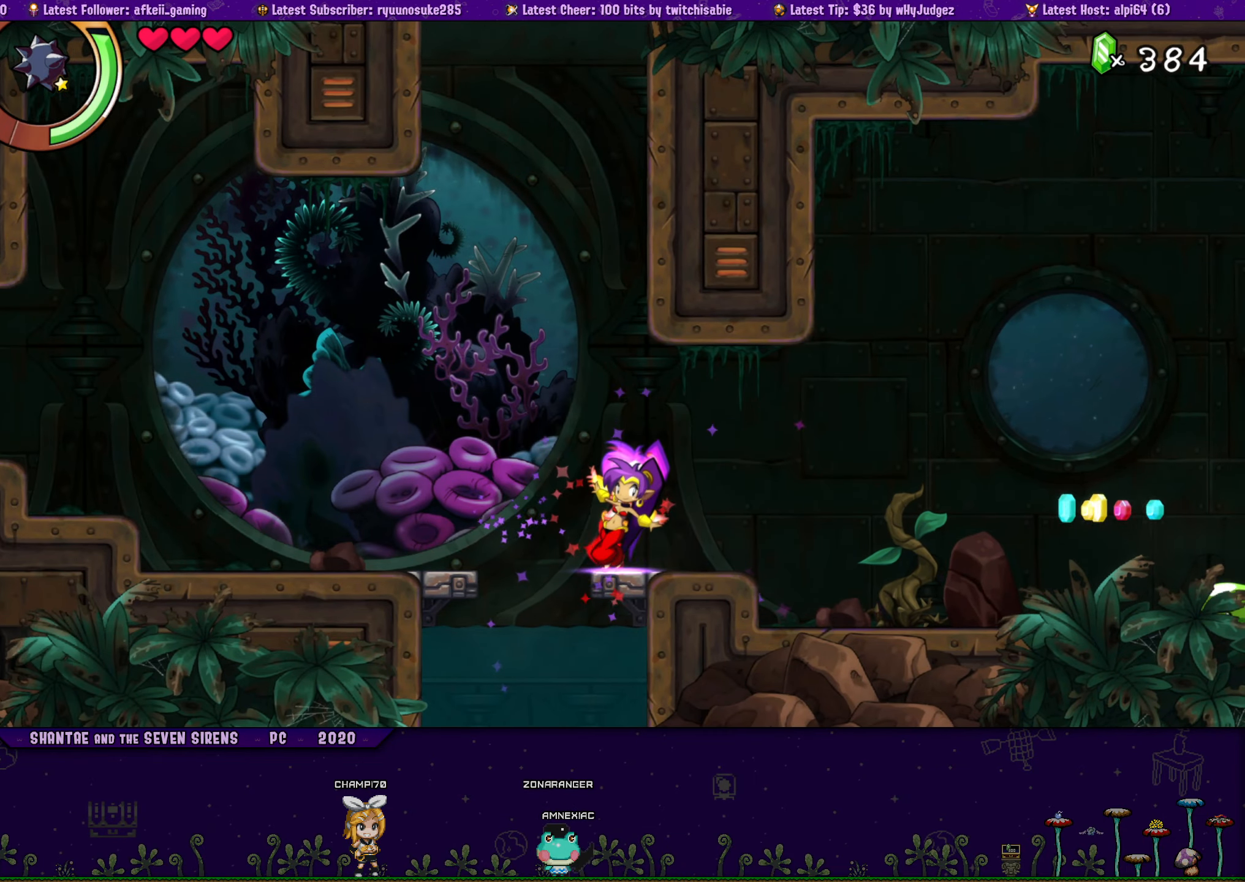
{"buttons": ["CROSS", "DPAD_UP", "DPAD_LEFT"], "button_events": [[367, "TRIANGLE", "up"], [433, "DPAD_LEFT", "down"], [450, "CROSS", "down"], [500, "DPAD_UP", "down"]]}
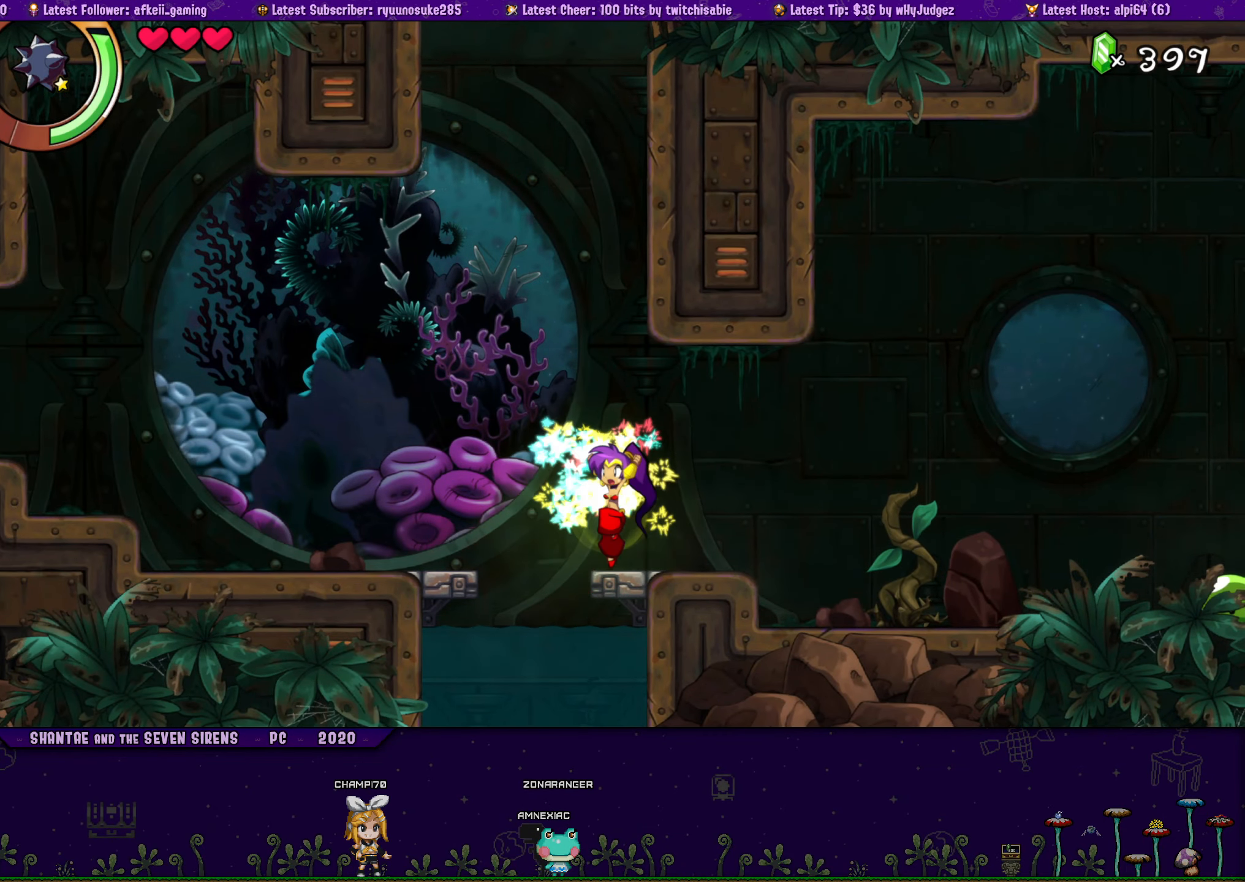
{"buttons": ["CROSS", "DPAD_UP", "DPAD_RIGHT"], "button_events": [[67, "DPAD_LEFT", "up"], [83, "DPAD_RIGHT", "down"], [250, "CROSS", "up"], [367, "CROSS", "down"]]}
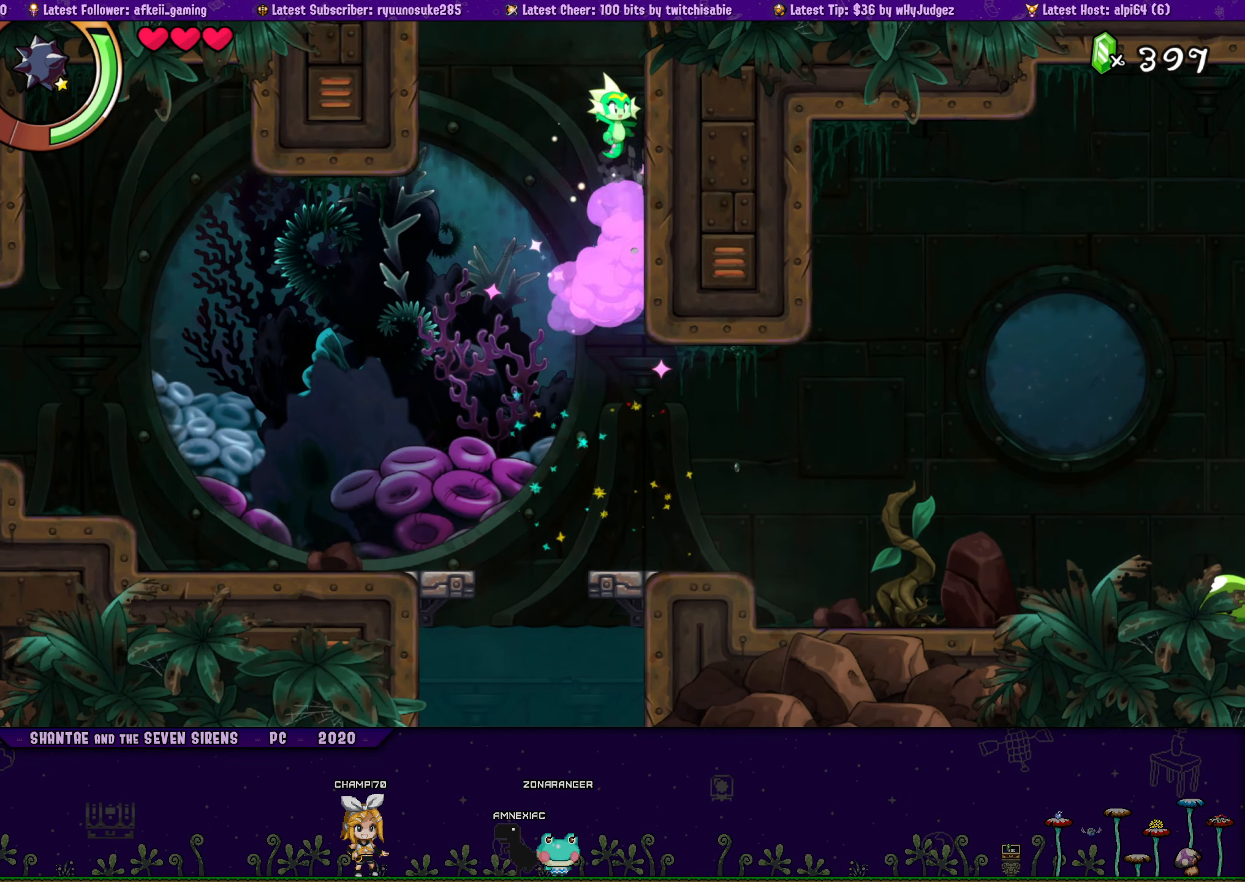
{"buttons": ["CROSS", "DPAD_UP", "DPAD_RIGHT"], "button_events": [[117, "CROSS", "up"], [233, "CROSS", "down"]]}
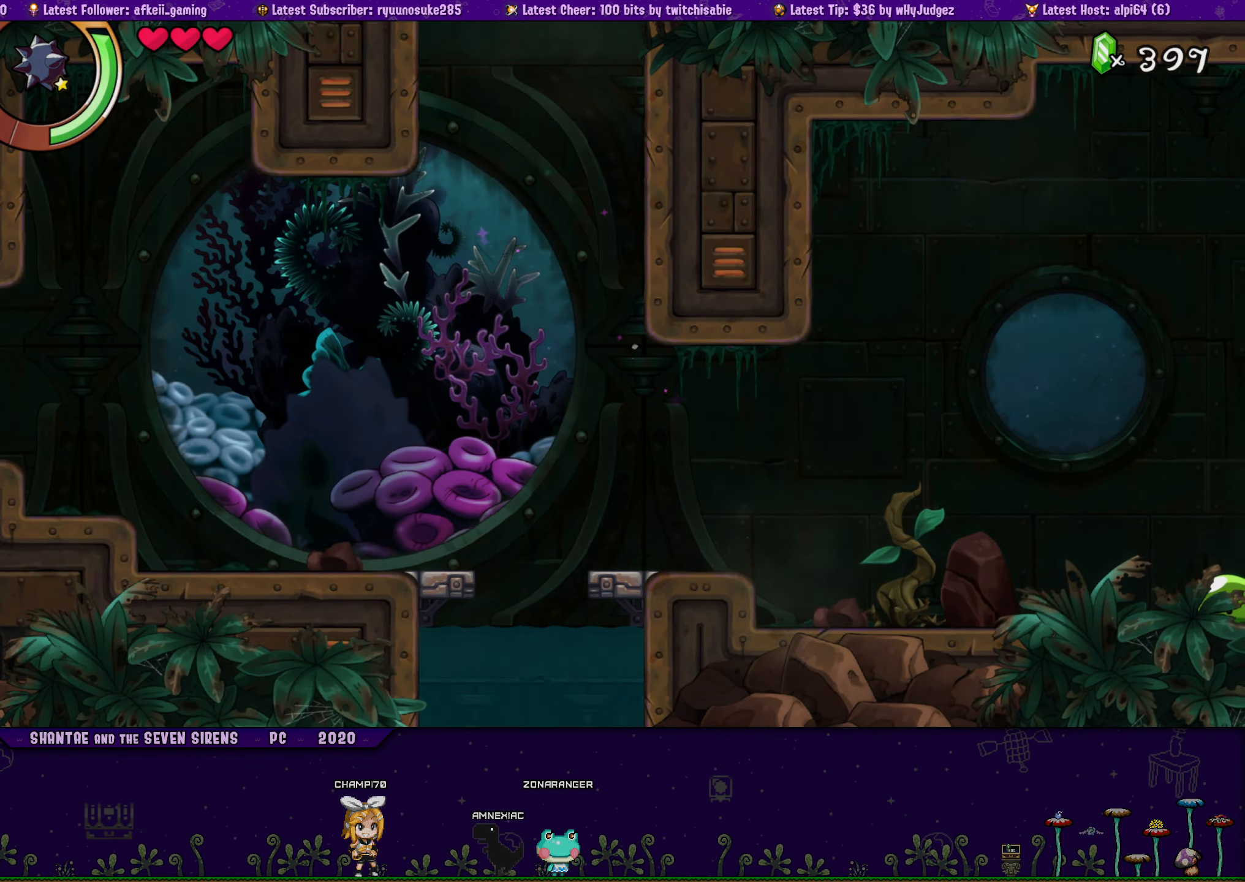
{"buttons": ["CROSS", "DPAD_UP", "DPAD_RIGHT"], "button_events": [[17, "CROSS", "up"], [117, "CROSS", "down"], [333, "CROSS", "up"], [400, "CROSS", "down"]]}
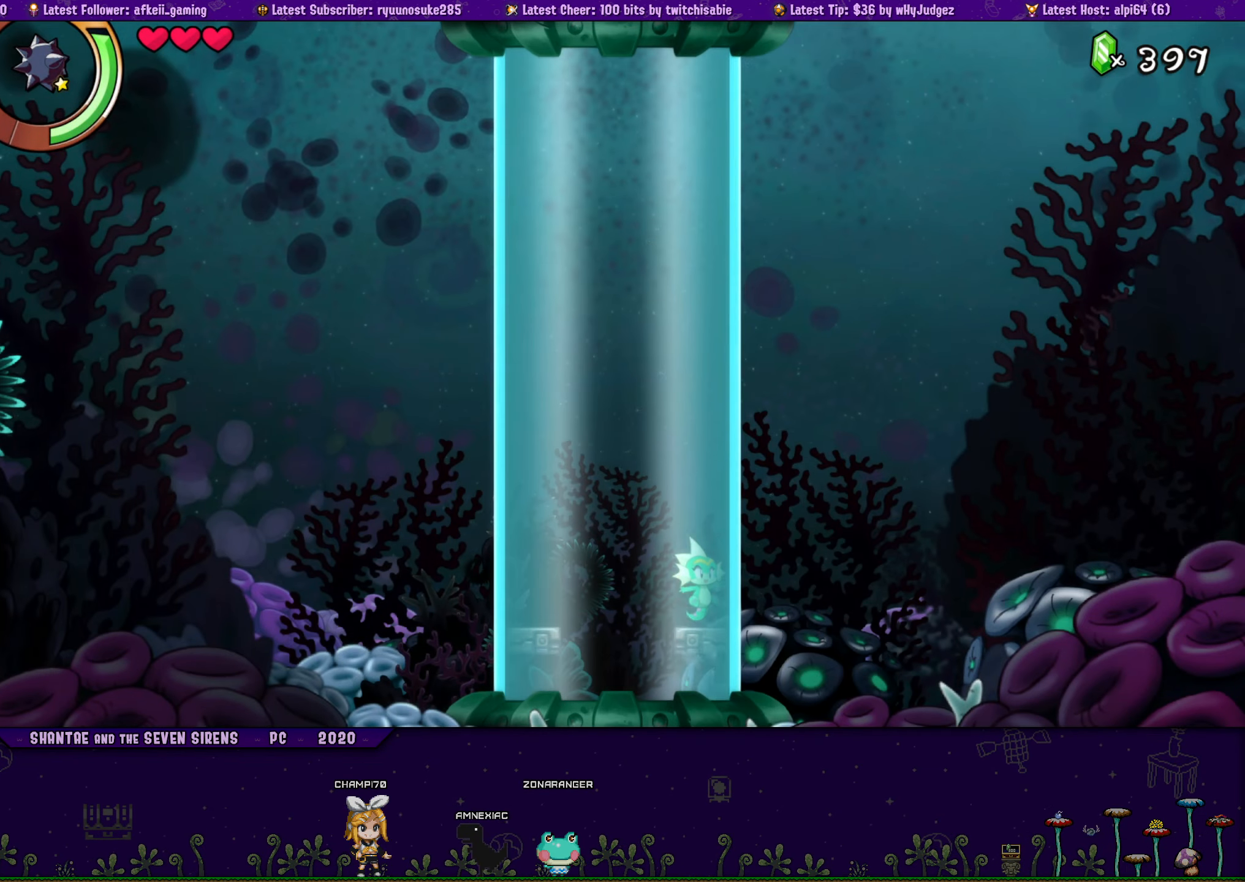
{"buttons": ["DPAD_UP", "DPAD_RIGHT"], "button_events": [[150, "CROSS", "up"], [217, "CROSS", "down"], [450, "CROSS", "up"]]}
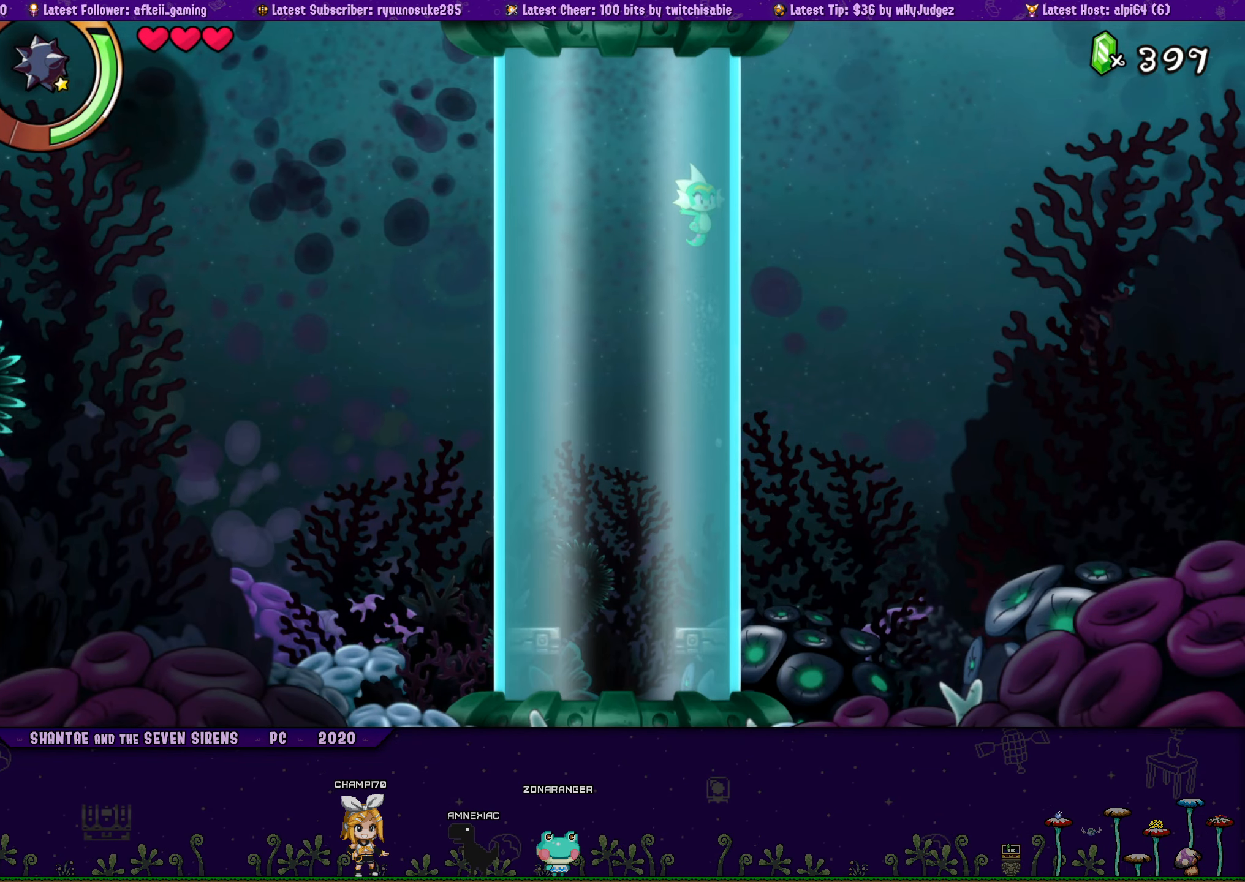
{"buttons": ["CROSS", "DPAD_UP", "DPAD_RIGHT"], "button_events": [[17, "CROSS", "down"], [233, "CROSS", "up"], [317, "CROSS", "down"]]}
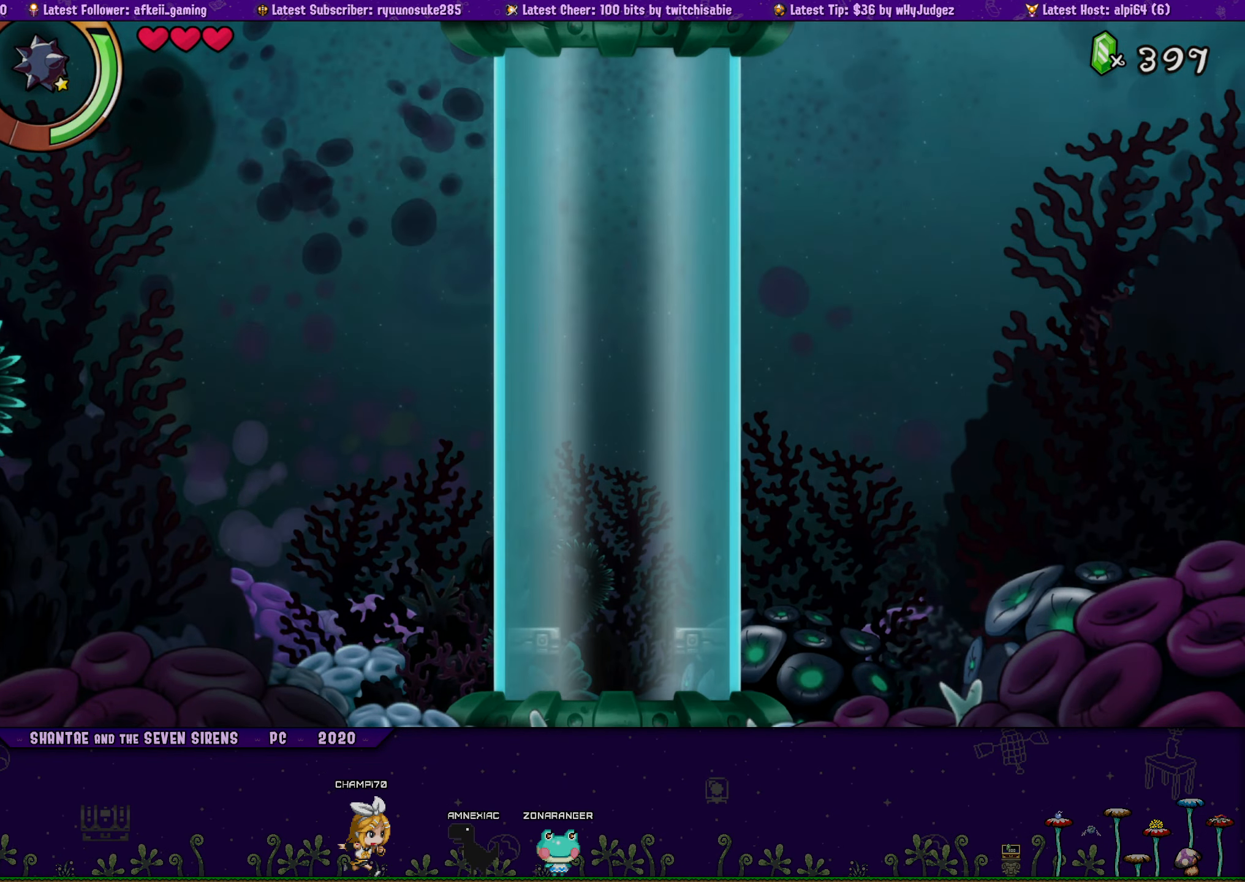
{"buttons": ["DPAD_UP", "DPAD_RIGHT"], "button_events": [[50, "CROSS", "up"], [183, "CROSS", "down"], [433, "CROSS", "up"]]}
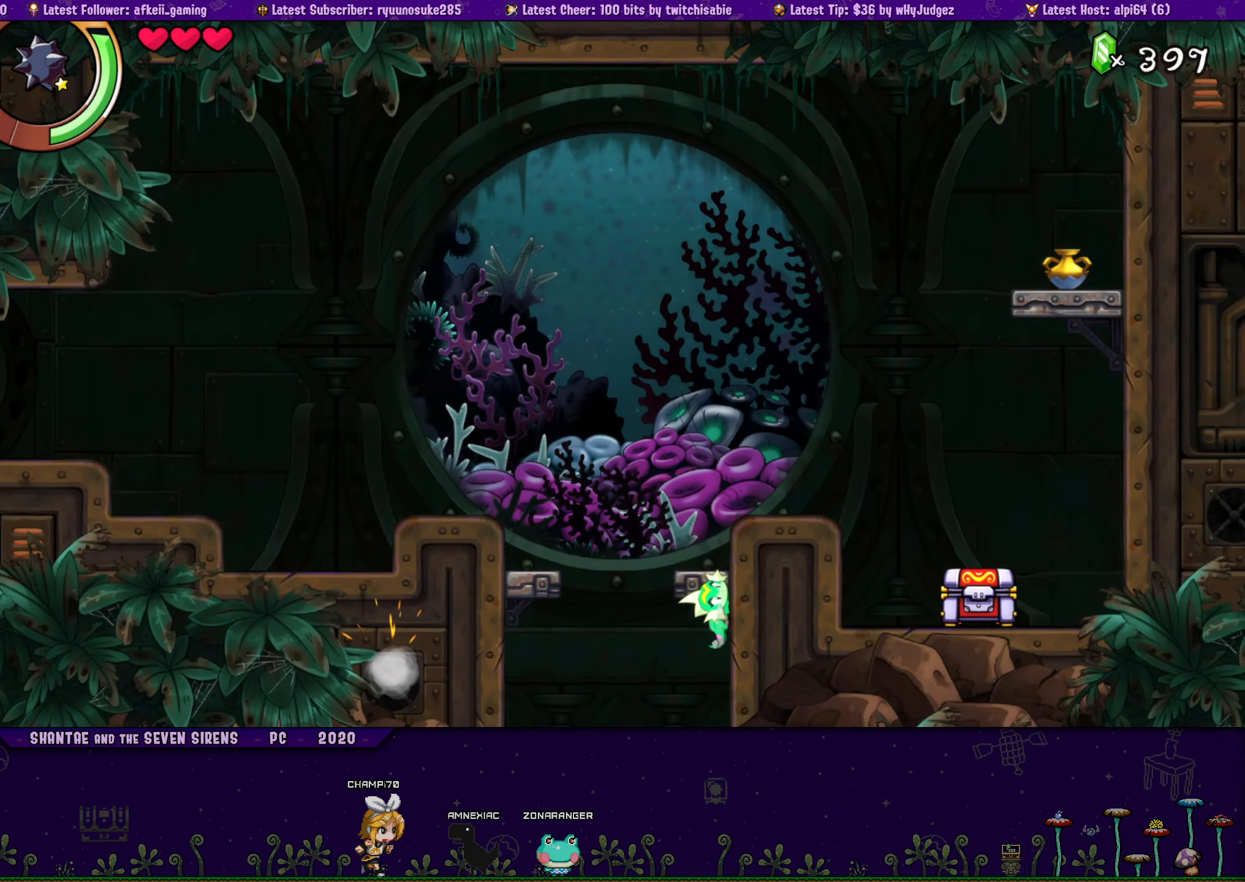
{"buttons": ["CROSS", "DPAD_LEFT"], "button_events": [[50, "CROSS", "down"], [167, "DPAD_RIGHT", "up"], [183, "DPAD_LEFT", "down"], [250, "DPAD_UP", "up"]]}
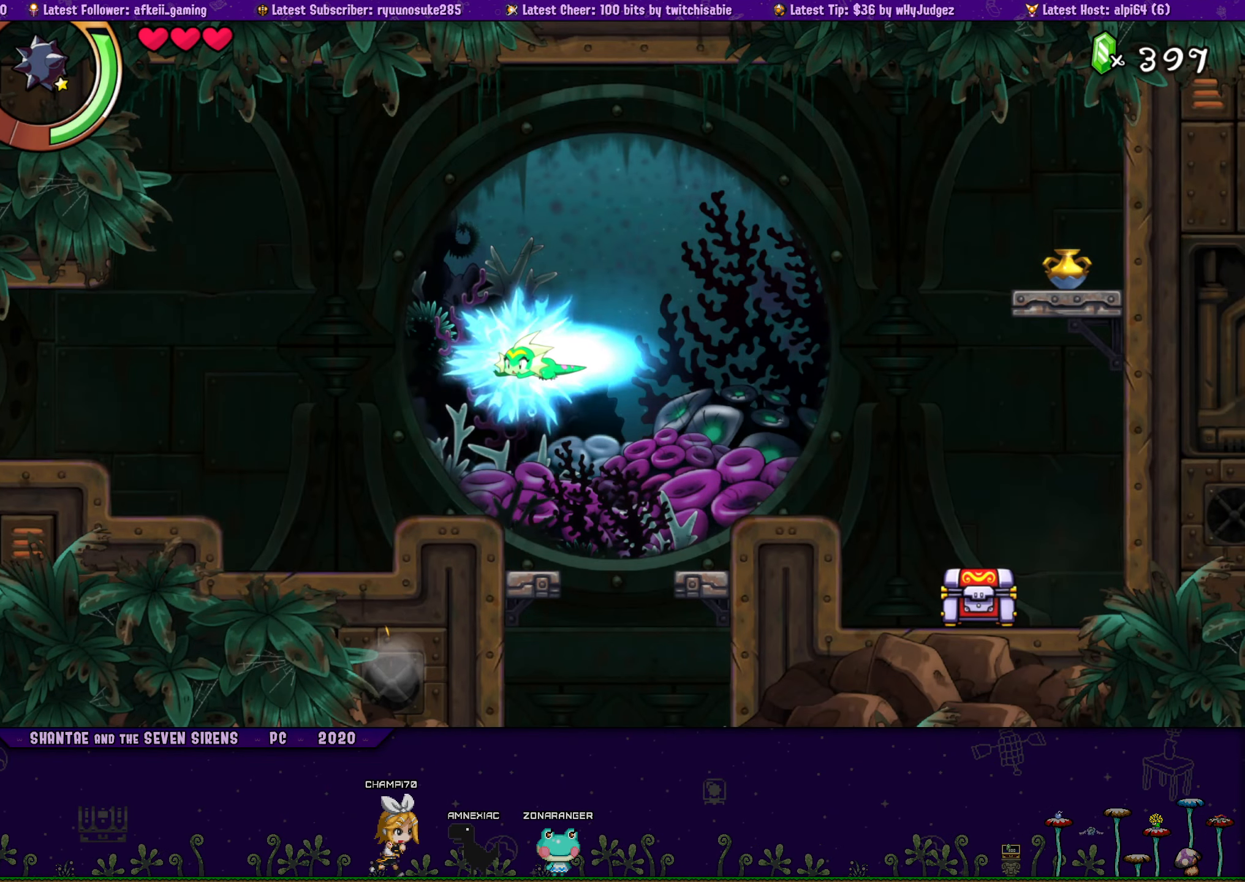
{"buttons": ["CROSS", "DPAD_LEFT"], "button_events": [[334, "CROSS", "up"], [484, "CROSS", "down"]]}
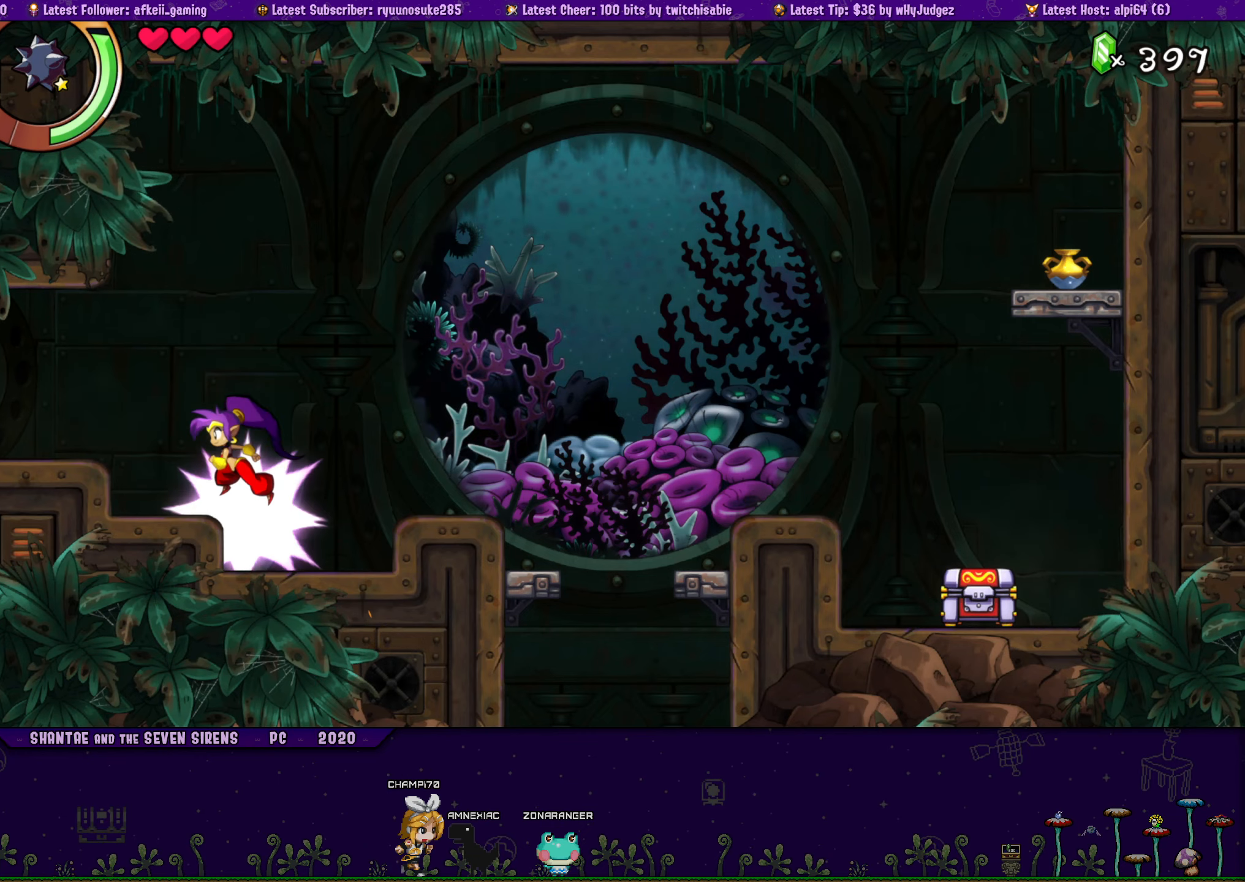
{"buttons": ["DPAD_LEFT"], "button_events": [[484, "CROSS", "up"]]}
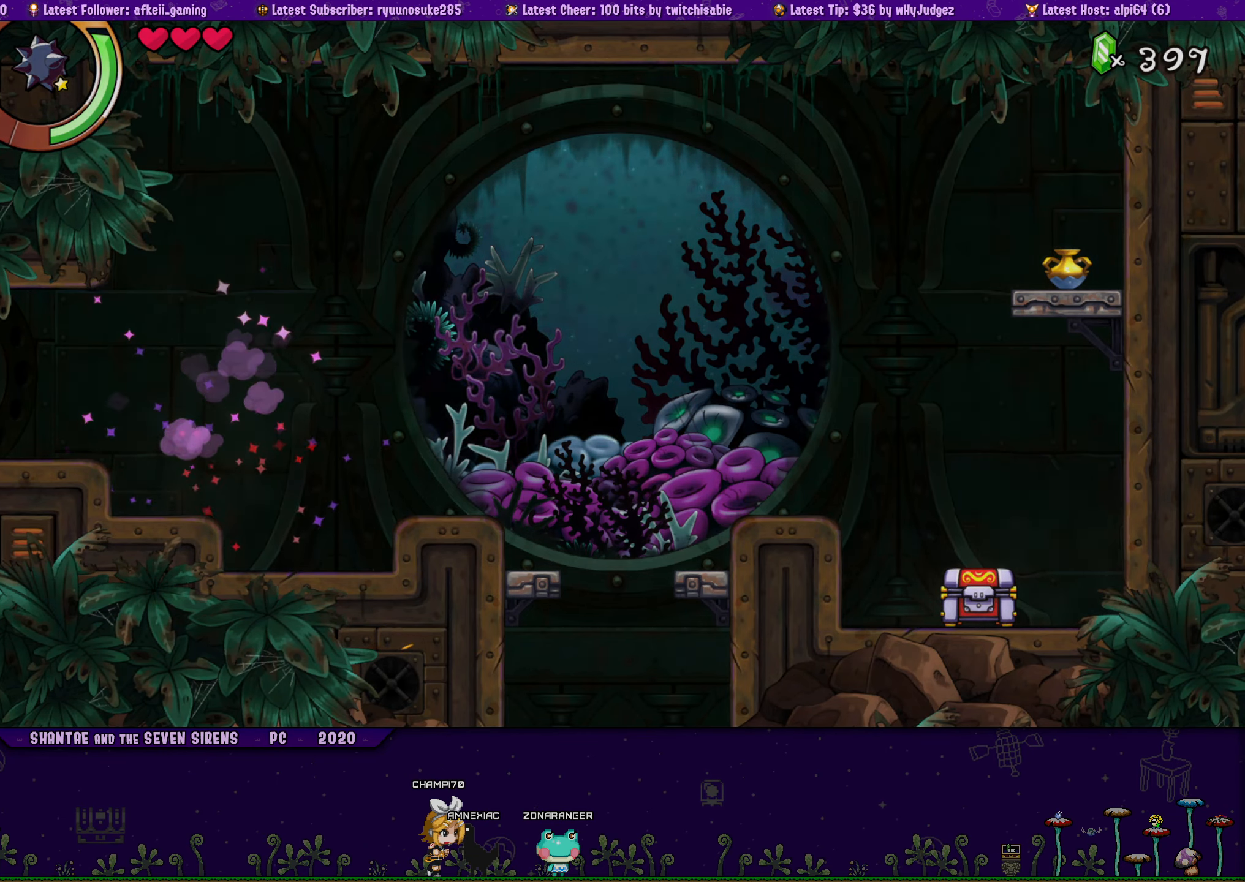
{"buttons": ["DPAD_LEFT"], "button_events": []}
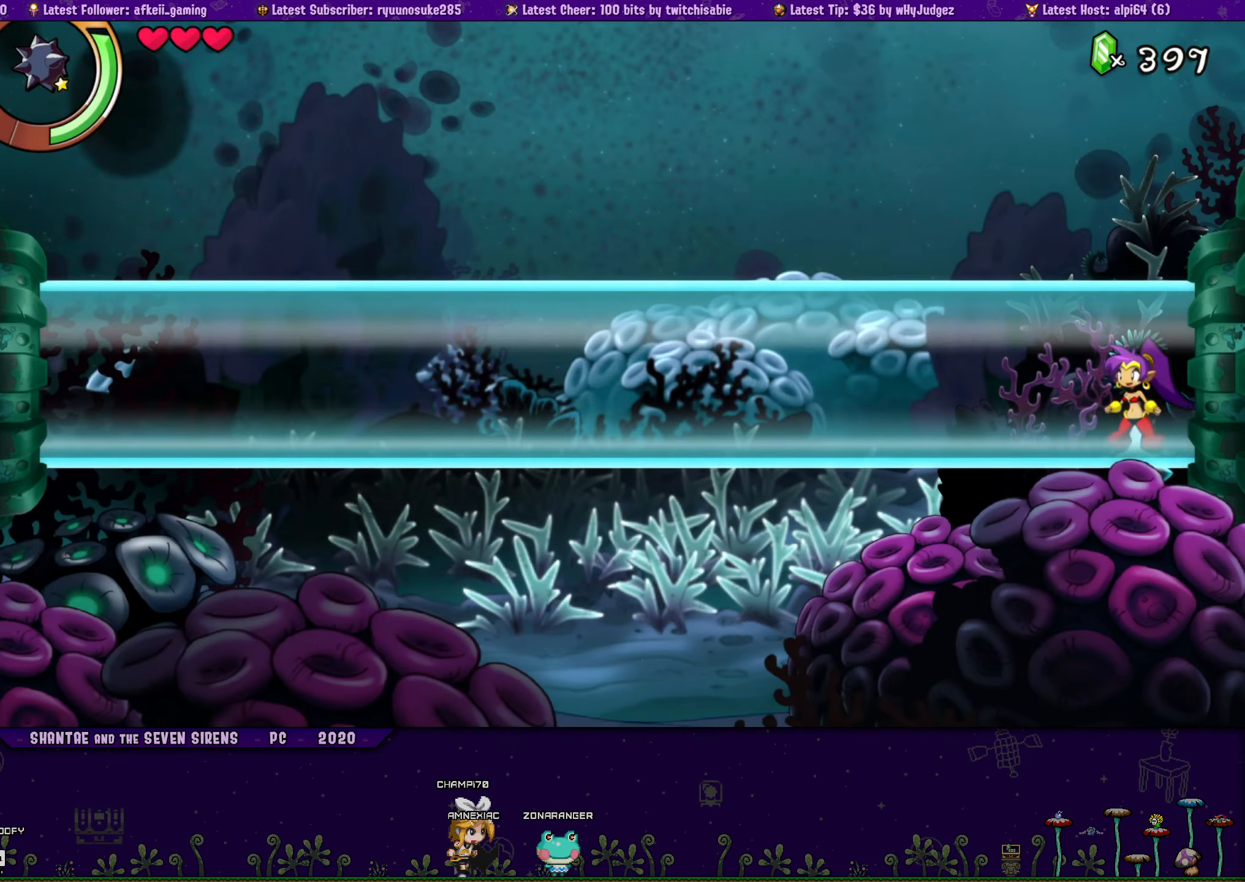
{"buttons": ["DPAD_LEFT"], "button_events": []}